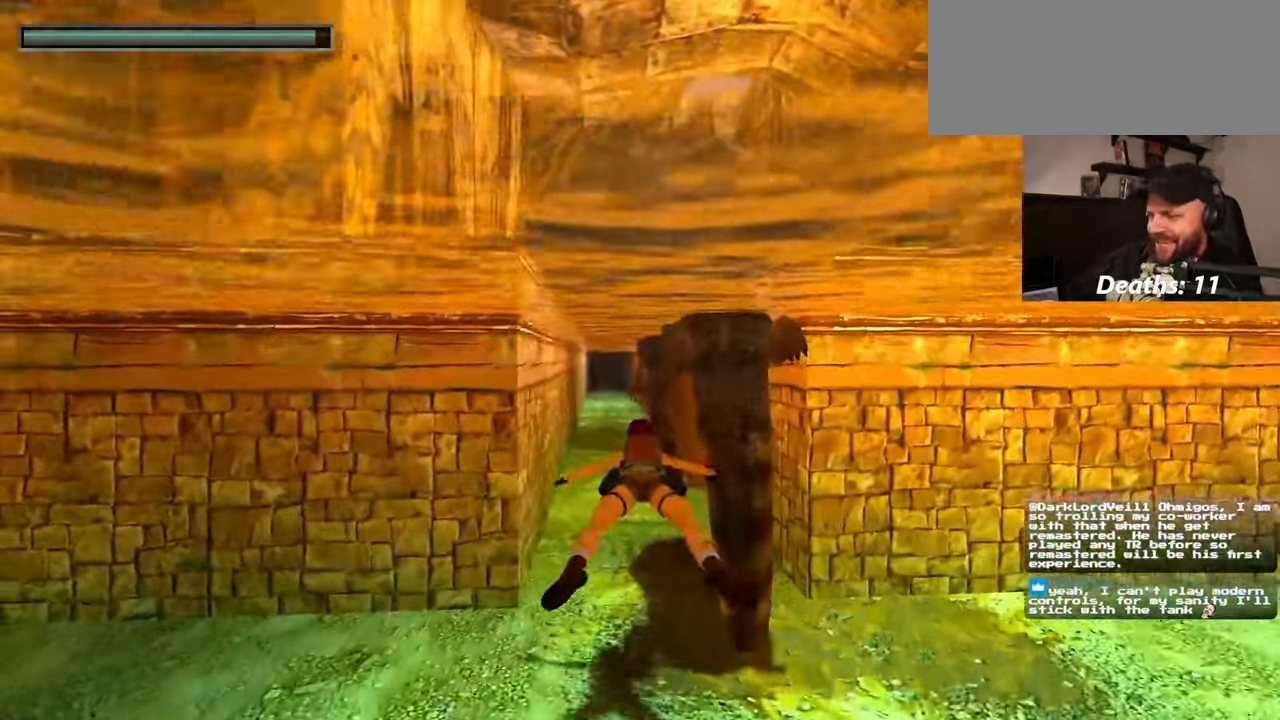
Gameplay with a controller (PlayStation layout); each line is a JSON object with the inputs held at the frame after it. "events" lists button and stick changes between this image and that frame as [ms after this image, input, new state], when the widget could be followed in between. Not read: HOME L2 L3 R2 R3 START.
{"buttons": [], "left_stick": "up", "right_stick": "center"}
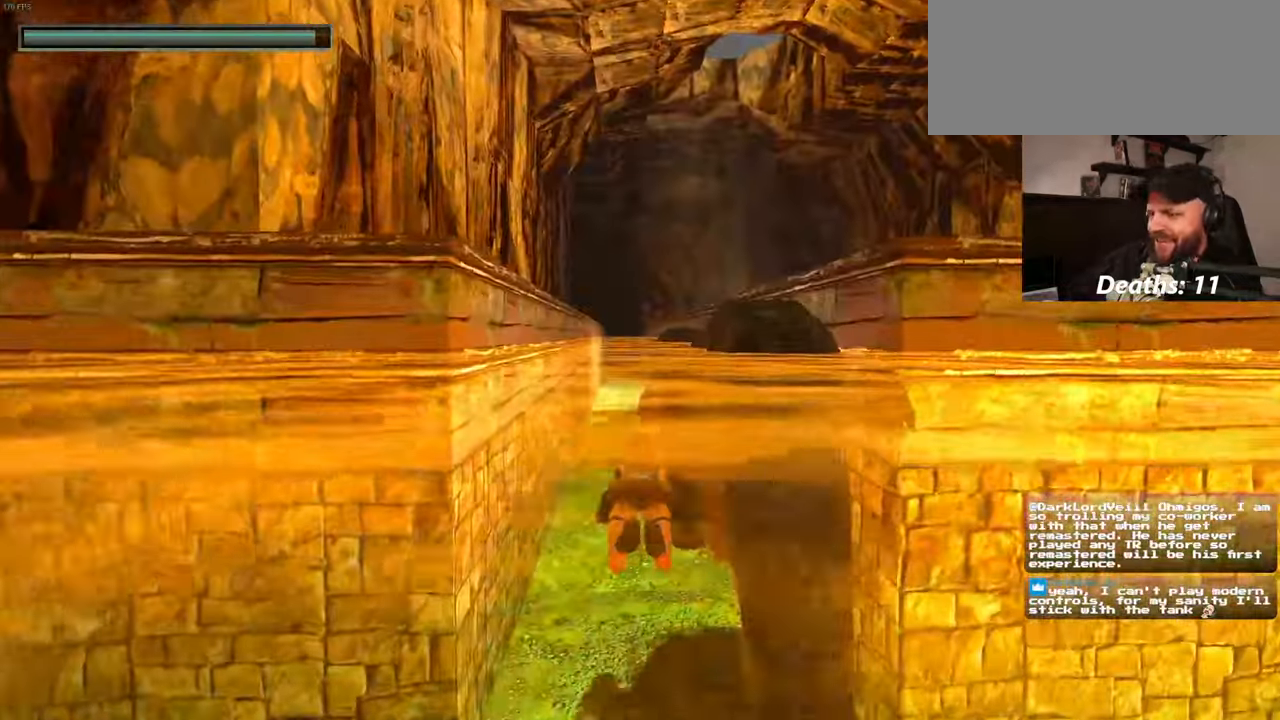
{"buttons": [], "left_stick": "up", "right_stick": "center", "events": []}
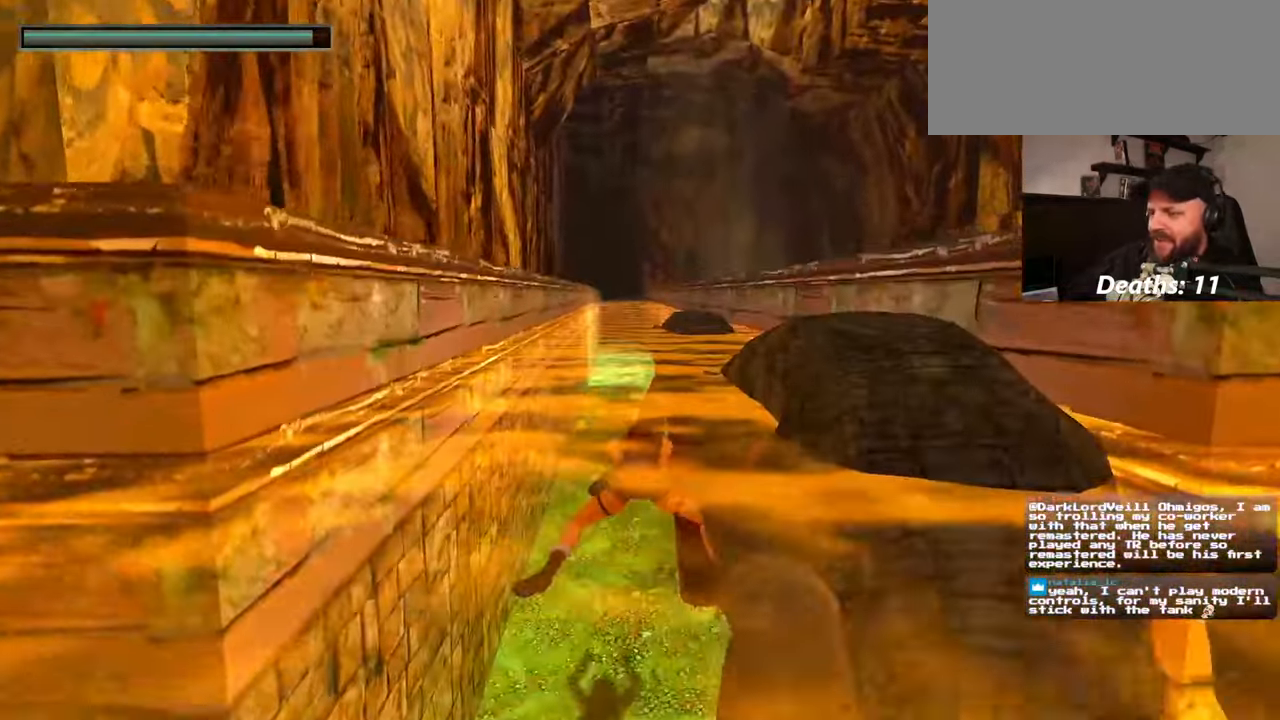
{"buttons": [], "left_stick": "up", "right_stick": "center", "events": []}
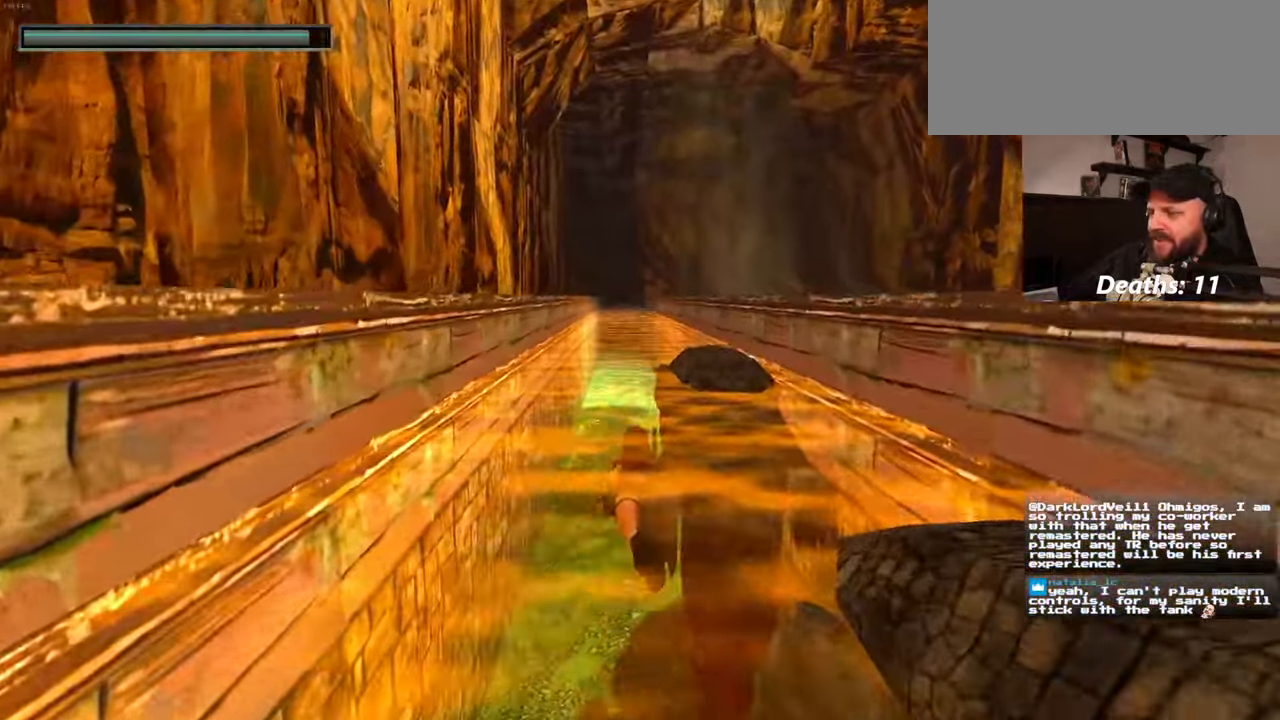
{"buttons": [], "left_stick": "up", "right_stick": "center", "events": [[17, "right_stick", "down"], [67, "right_stick", "center"], [217, "left_stick", "center"], [434, "left_stick", "up"]]}
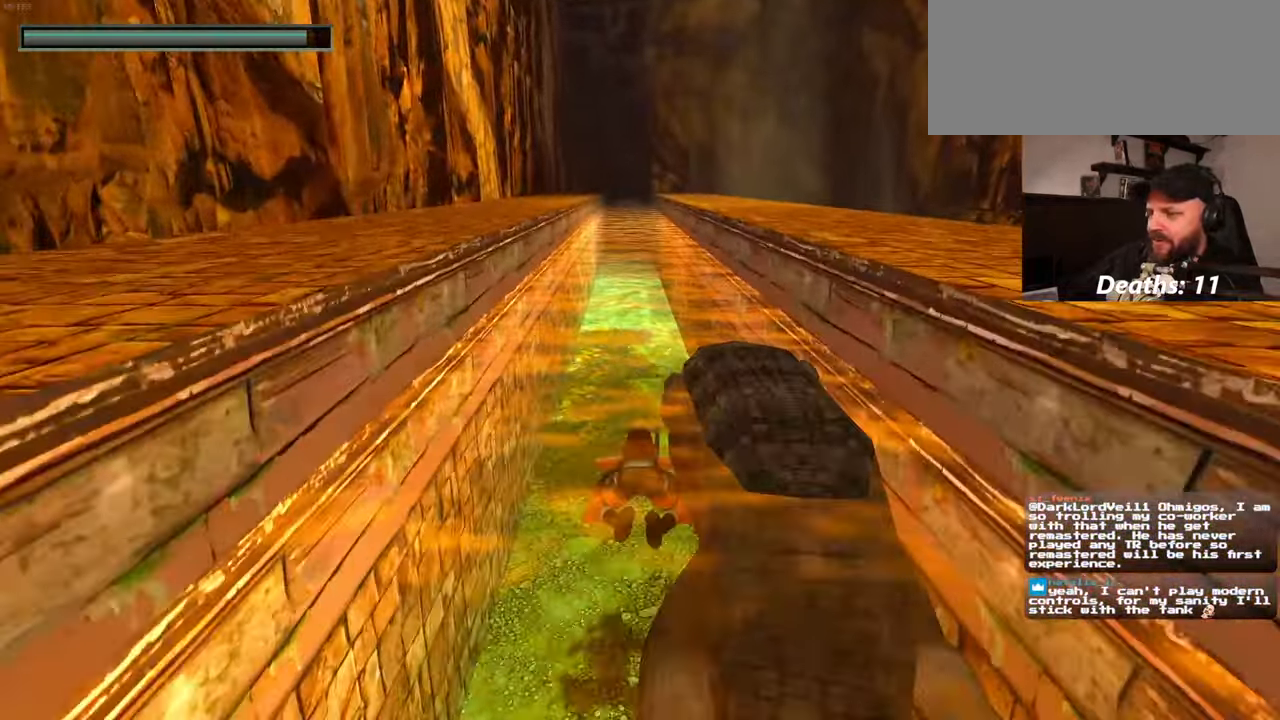
{"buttons": [], "left_stick": "up", "right_stick": "center", "events": []}
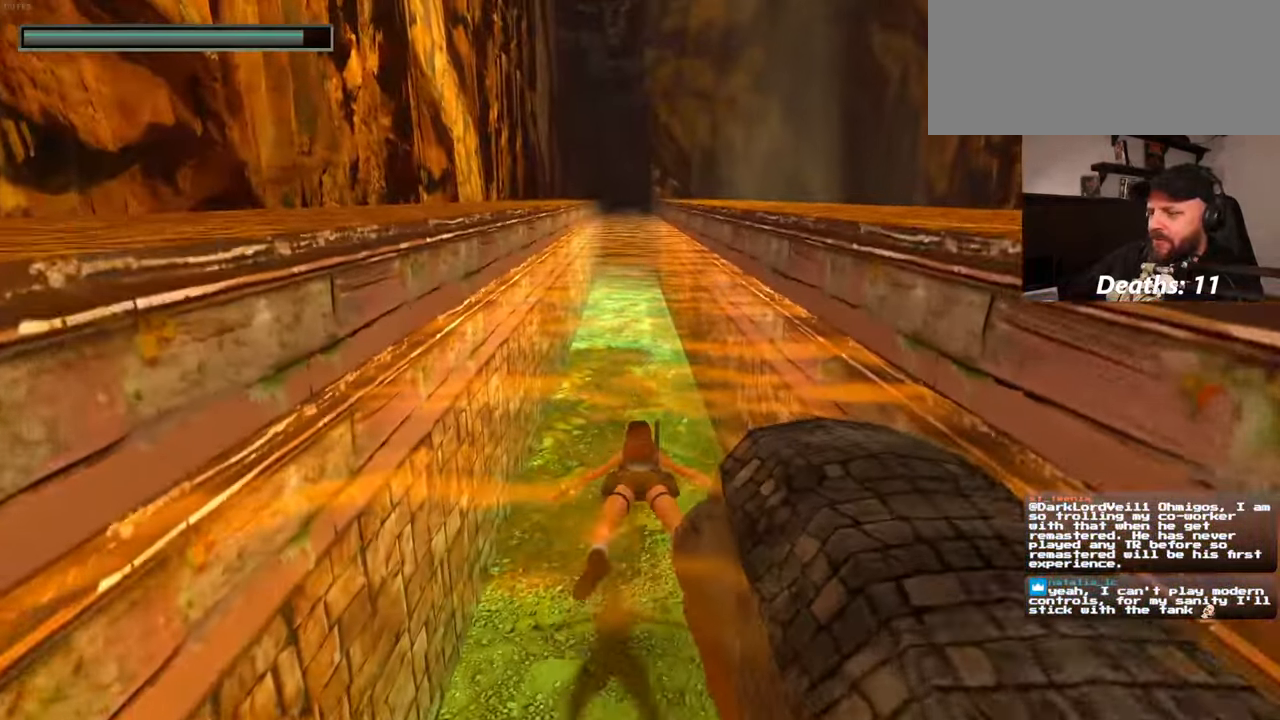
{"buttons": [], "left_stick": "up", "right_stick": "center", "events": []}
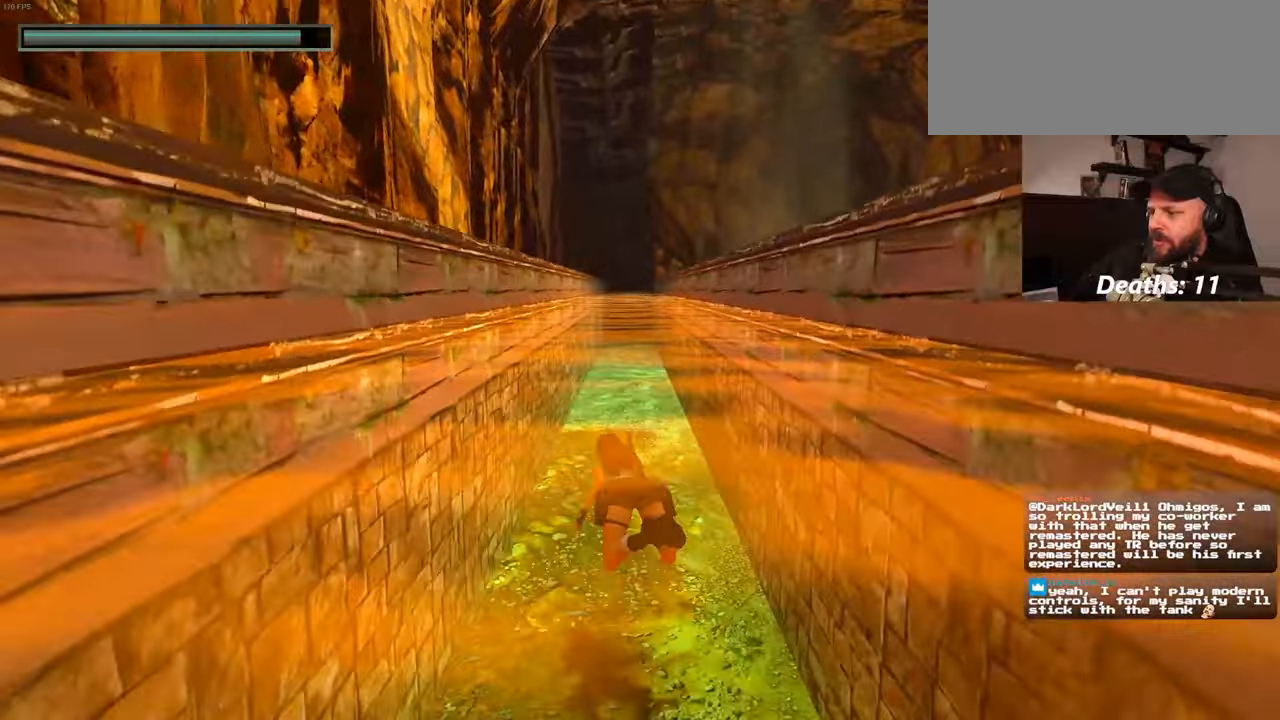
{"buttons": [], "left_stick": "up", "right_stick": "center", "events": []}
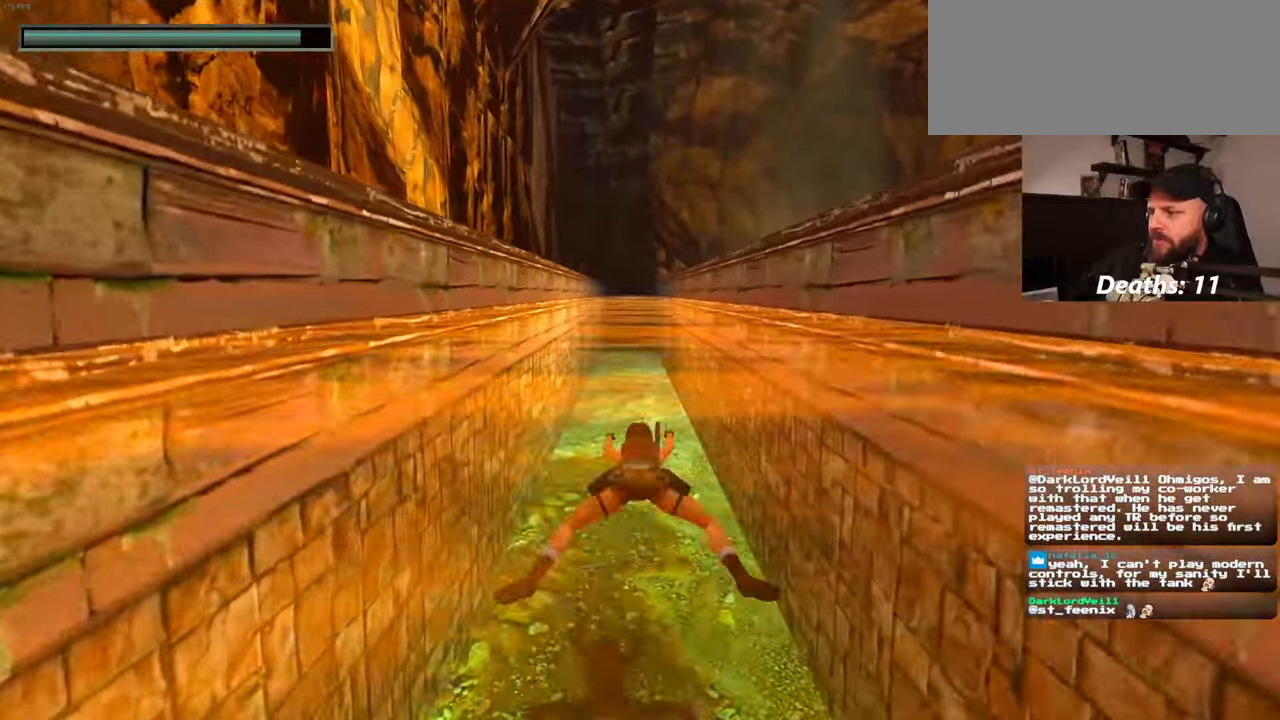
{"buttons": ["CROSS"], "left_stick": "up", "right_stick": "center", "events": [[433, "CROSS", "down"]]}
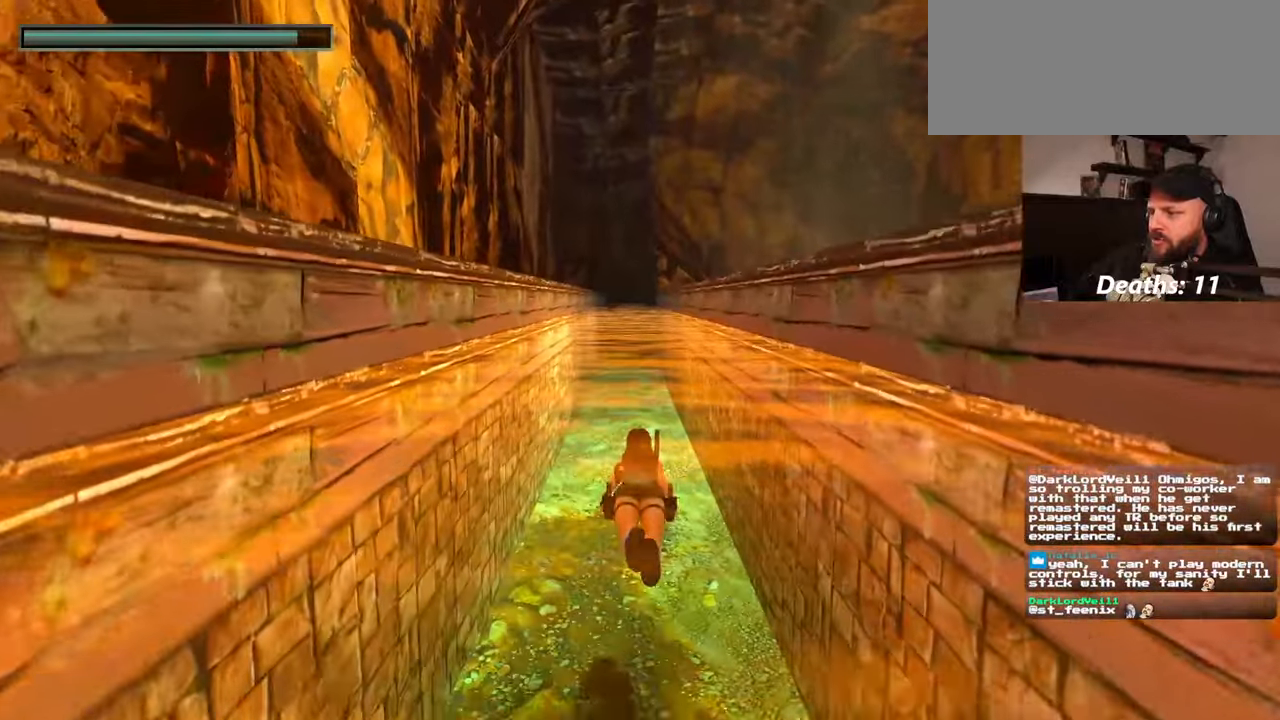
{"buttons": [], "left_stick": "up", "right_stick": "center", "events": [[66, "CROSS", "up"]]}
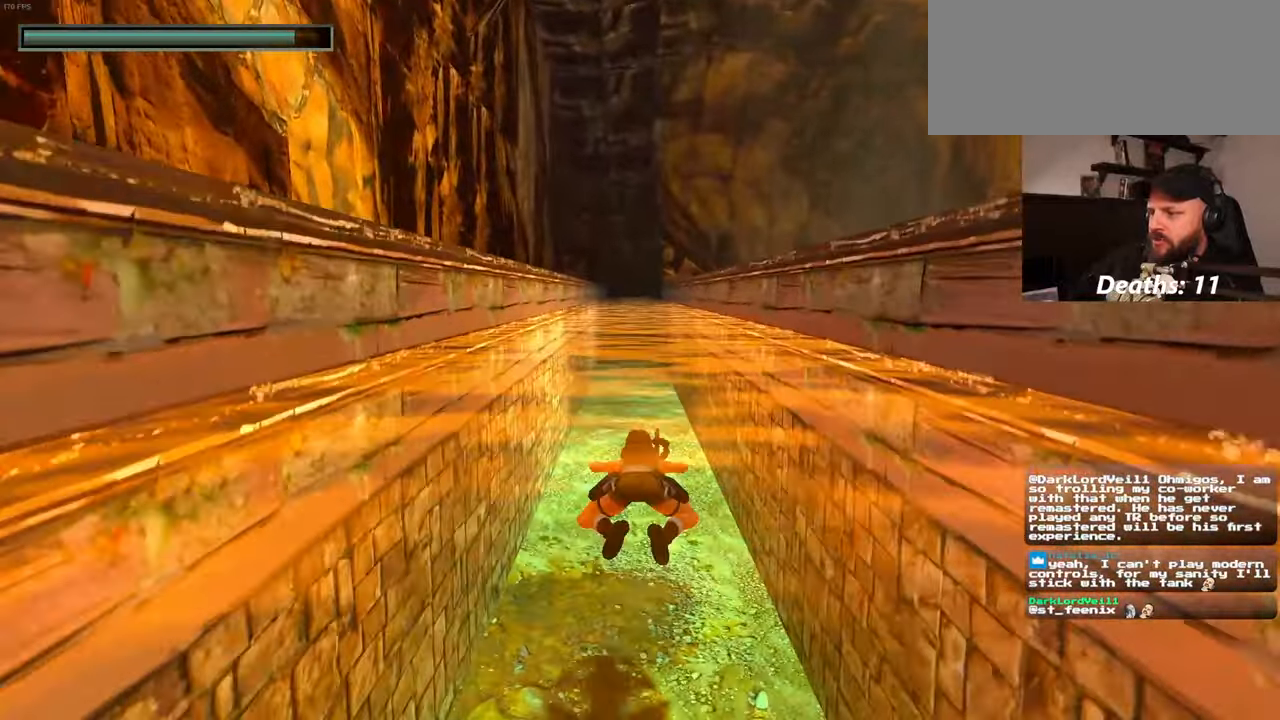
{"buttons": [], "left_stick": "up", "right_stick": "center", "events": [[350, "right_stick", "down"], [433, "right_stick", "center"]]}
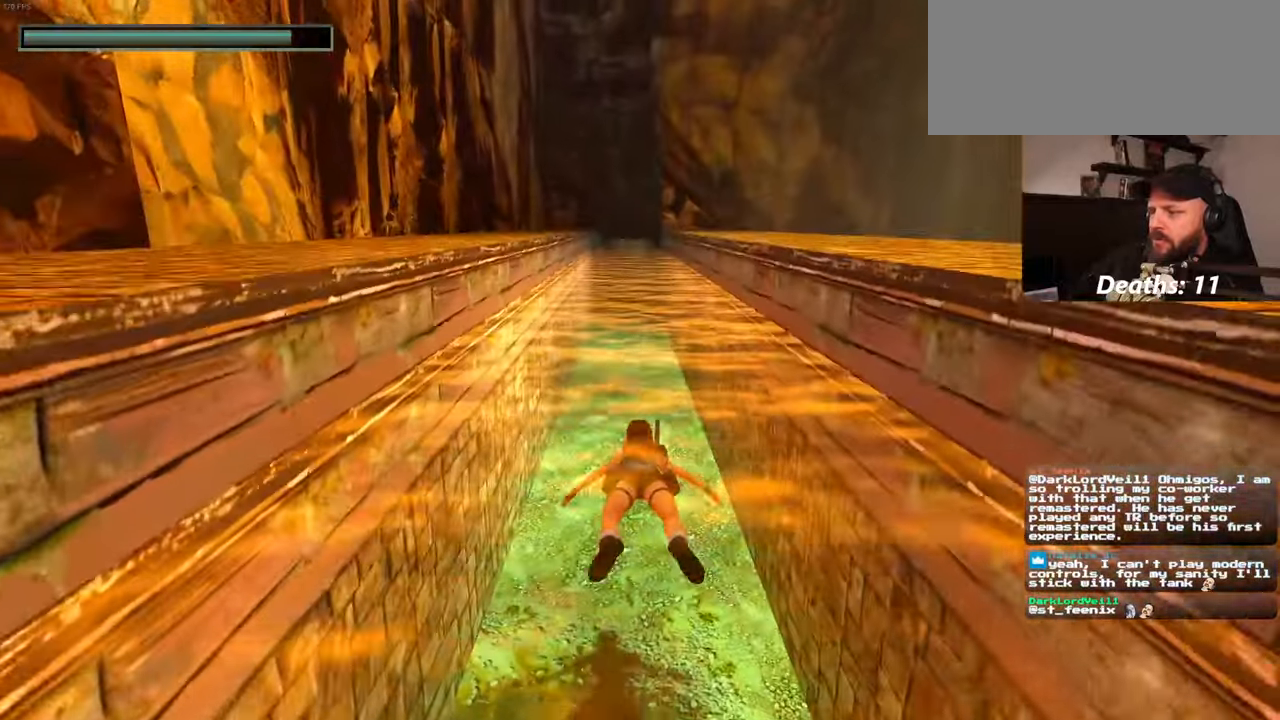
{"buttons": [], "left_stick": "up", "right_stick": "center", "events": []}
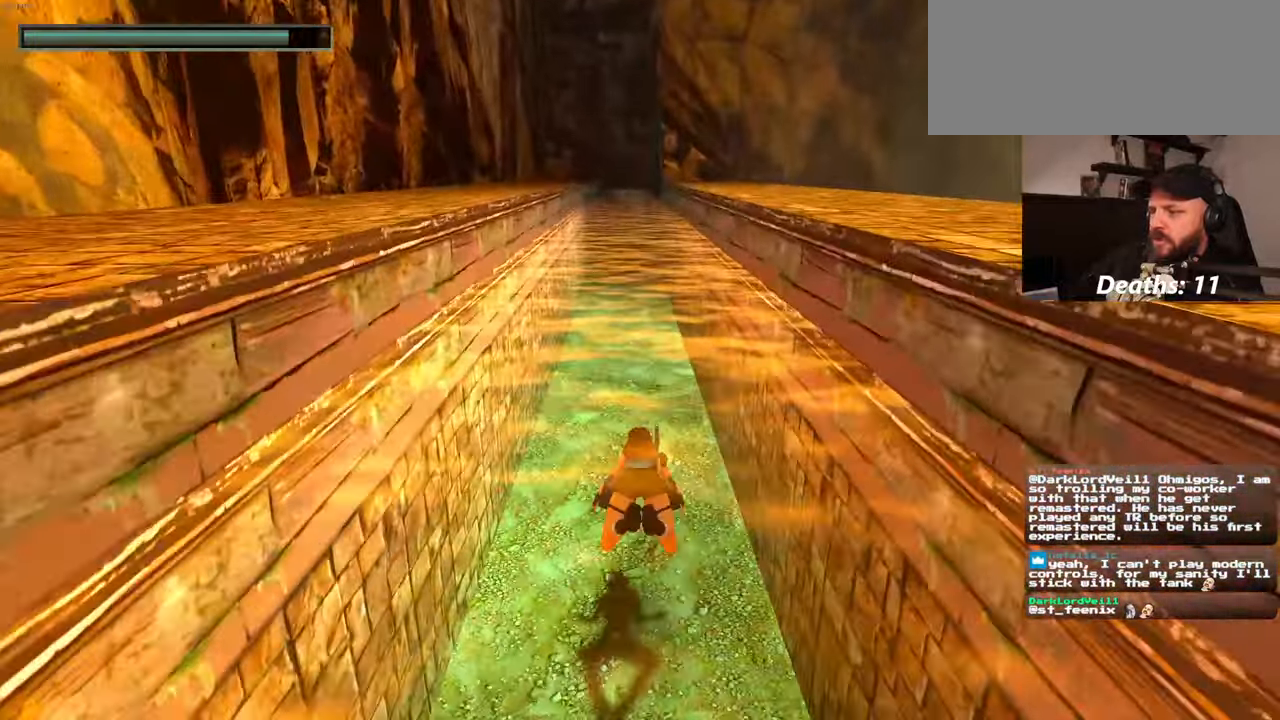
{"buttons": [], "left_stick": "up", "right_stick": "center", "events": []}
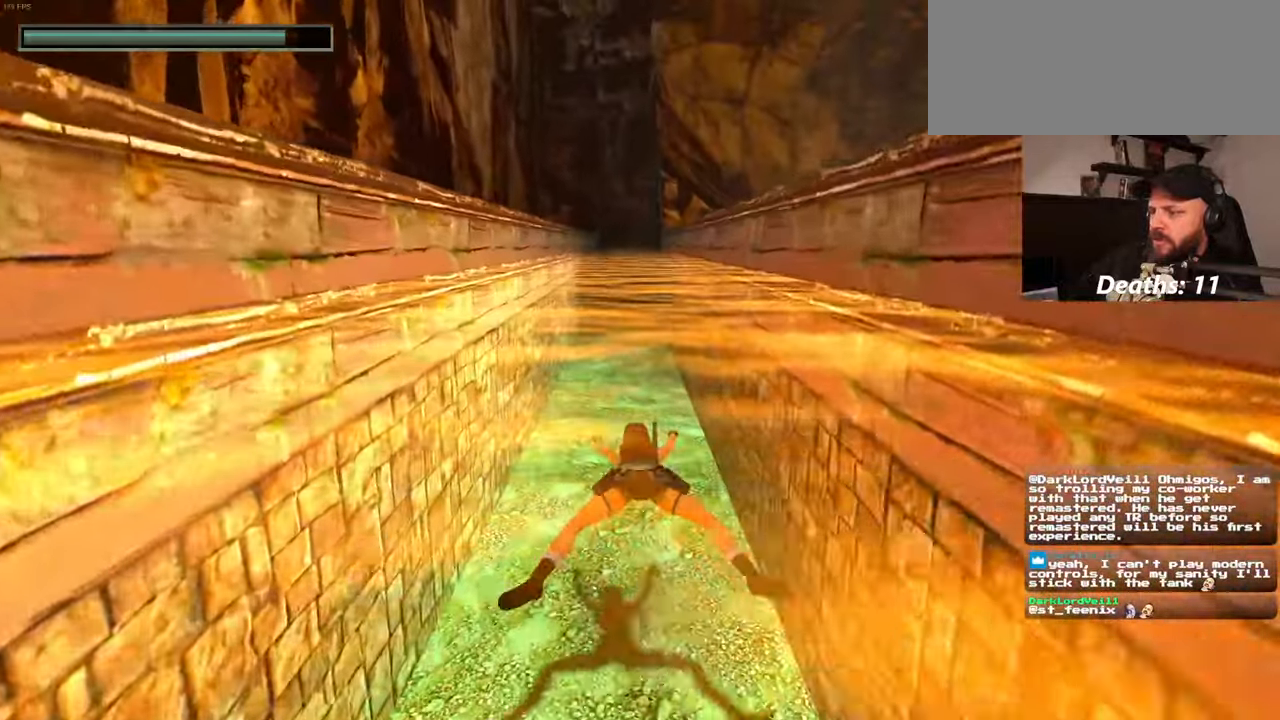
{"buttons": [], "left_stick": "up", "right_stick": "center", "events": []}
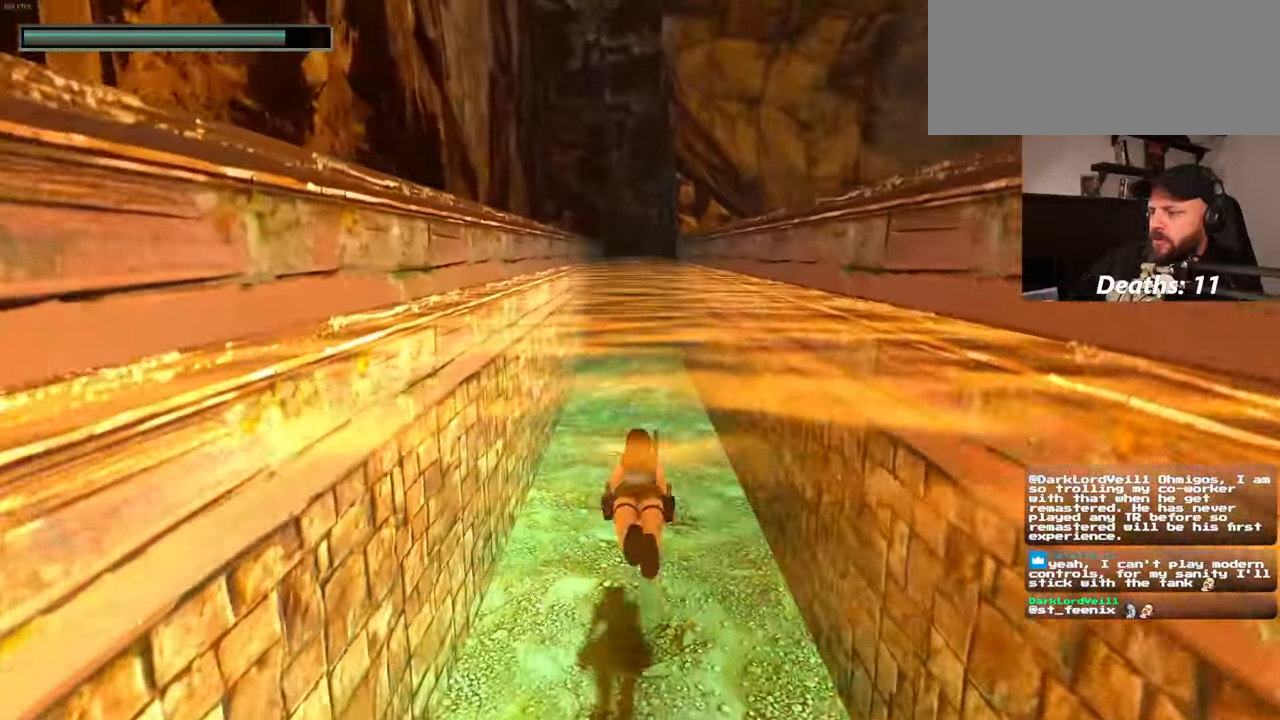
{"buttons": [], "left_stick": "up", "right_stick": "center", "events": [[383, "left_stick", "center"], [450, "left_stick", "up"]]}
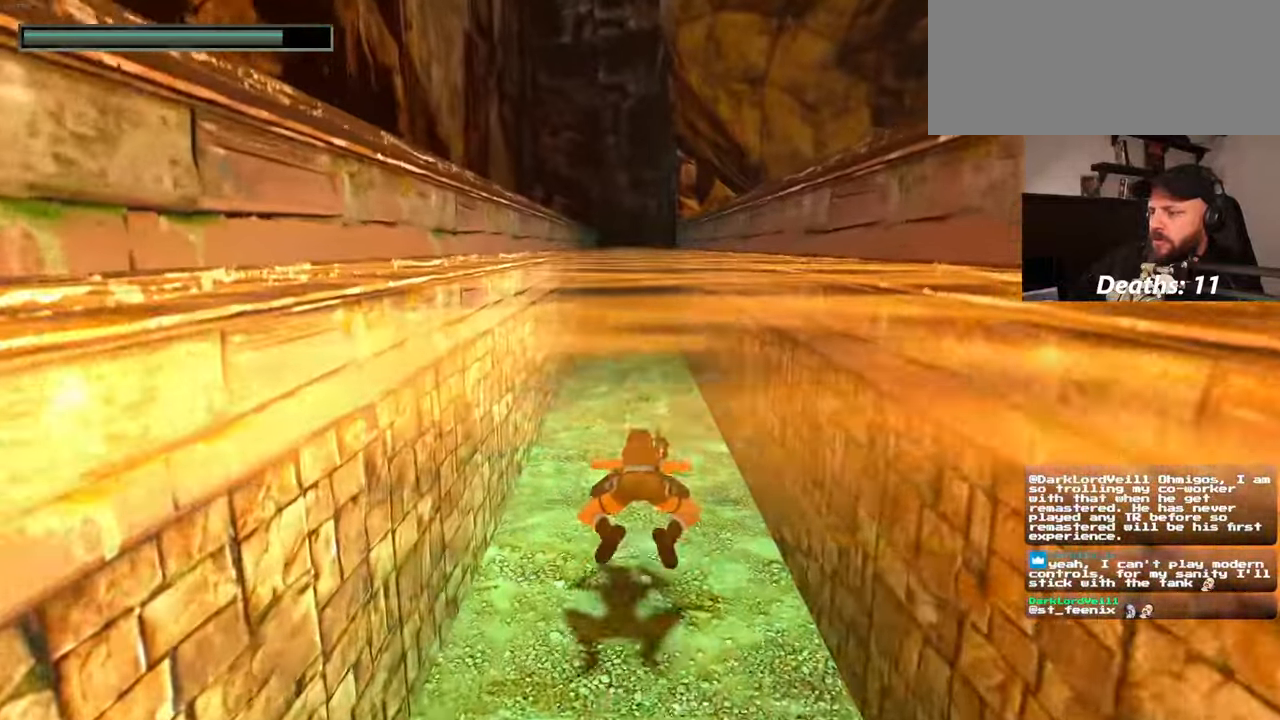
{"buttons": [], "left_stick": "up", "right_stick": "center", "events": [[16, "left_stick", "center"], [100, "left_stick", "up"], [166, "left_stick", "center"], [250, "CROSS", "down"], [366, "CROSS", "up"], [383, "left_stick", "up"]]}
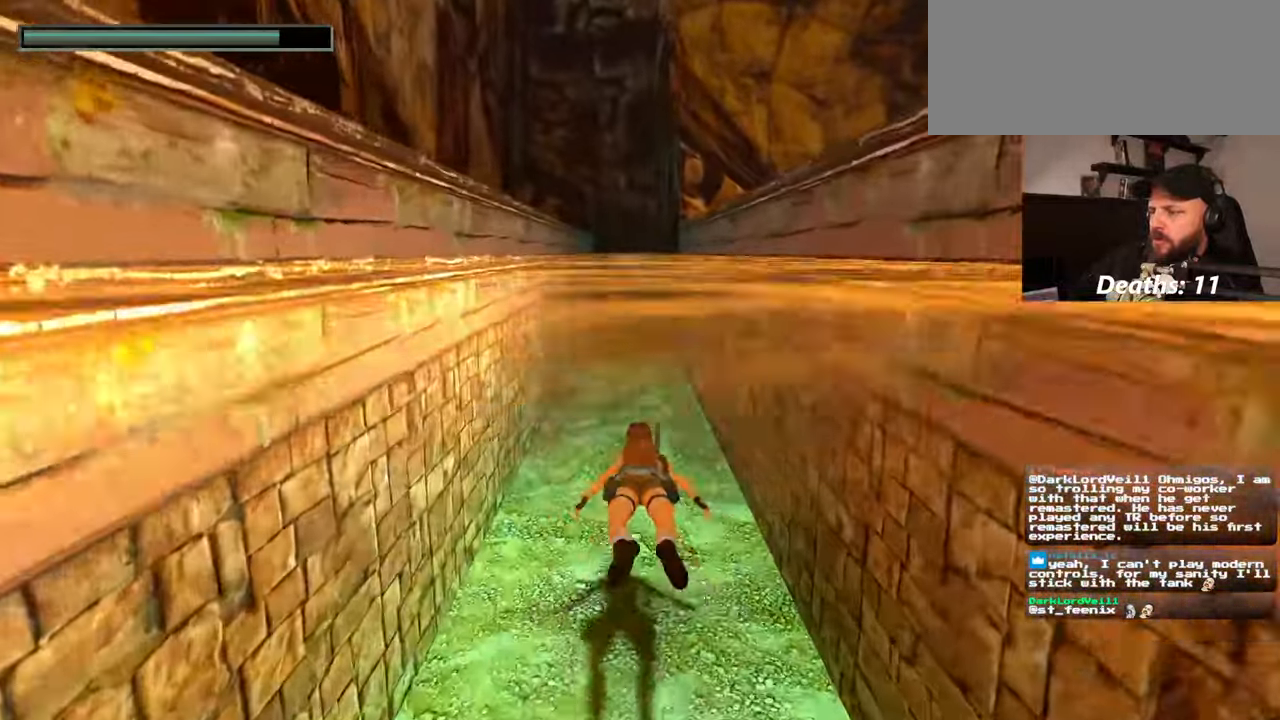
{"buttons": [], "left_stick": "up", "right_stick": "center", "events": []}
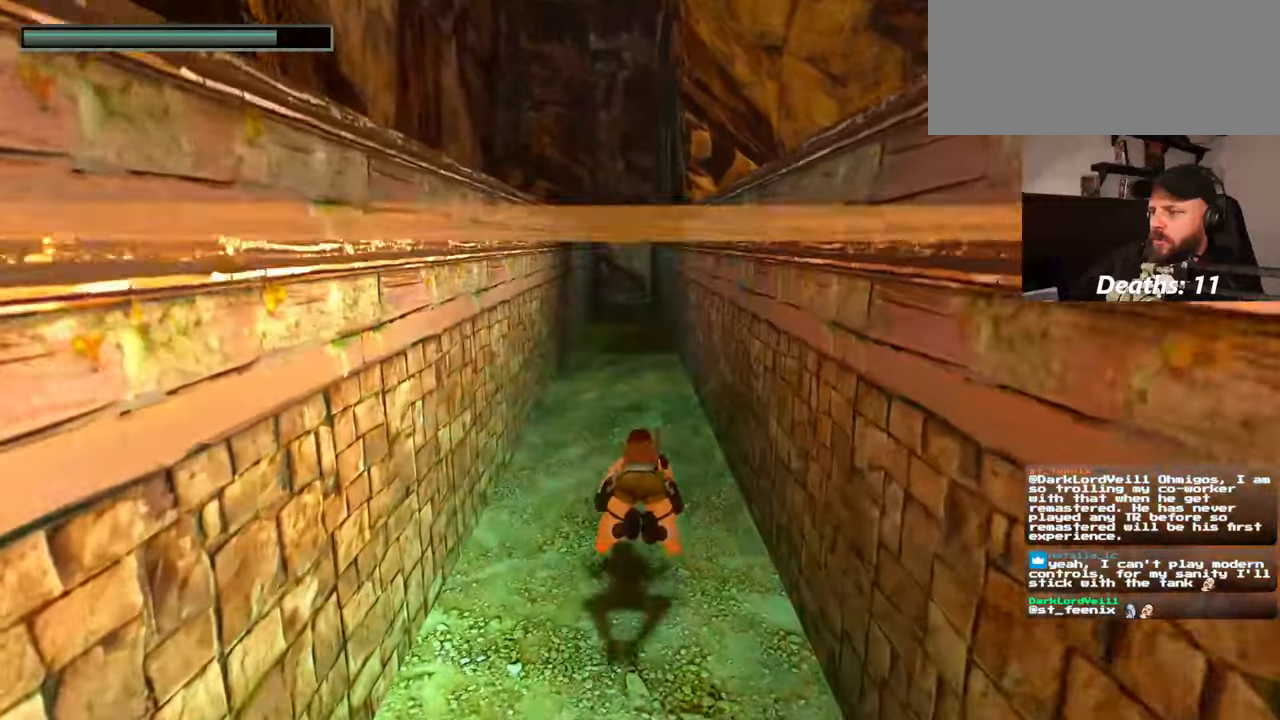
{"buttons": [], "left_stick": "center", "right_stick": "center", "events": [[83, "DPAD_LEFT", "down"], [100, "SQUARE", "down"], [100, "left_stick", "center"], [150, "CIRCLE", "down"], [167, "DPAD_LEFT", "up"], [167, "left_stick", "up"], [183, "R1", "down"], [217, "CIRCLE", "up"], [233, "SQUARE", "up"], [250, "R1", "up"], [300, "CROSS", "down"], [350, "CROSS", "up"], [417, "left_stick", "center"]]}
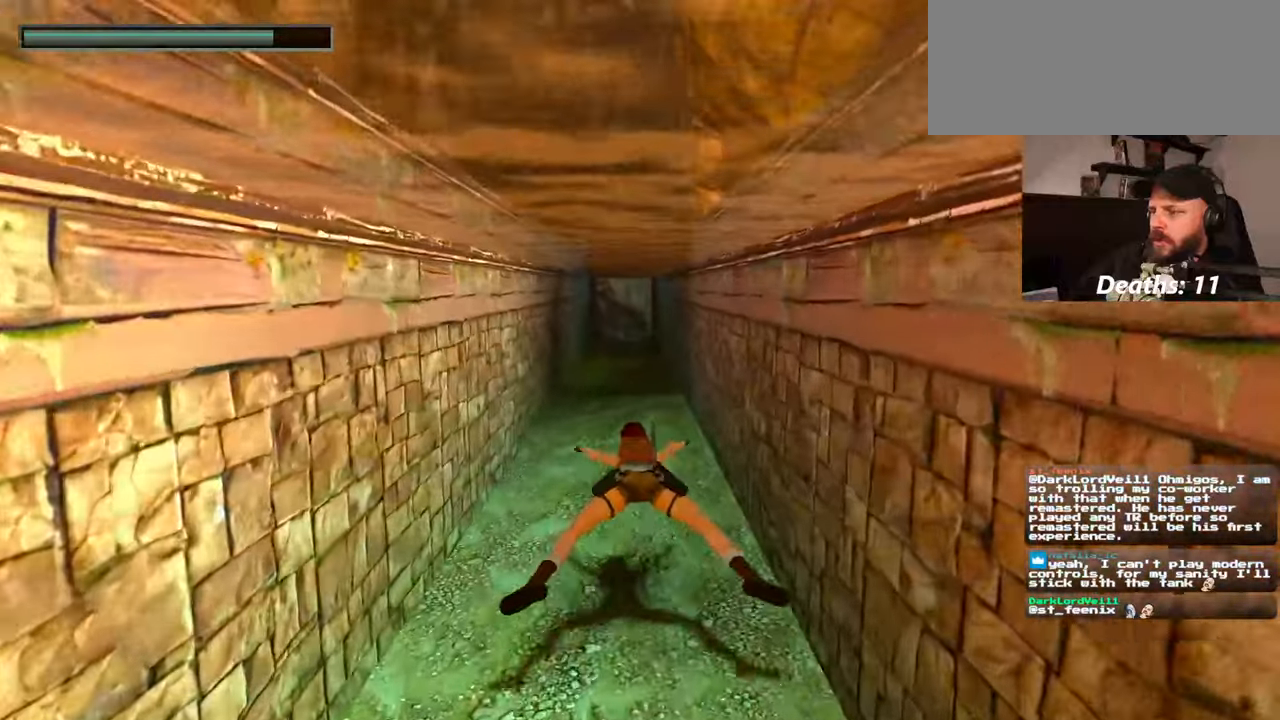
{"buttons": [], "left_stick": "up", "right_stick": "center", "events": [[150, "left_stick", "up"], [183, "CROSS", "down"], [233, "CROSS", "up"], [333, "left_stick", "center"], [383, "left_stick", "up"]]}
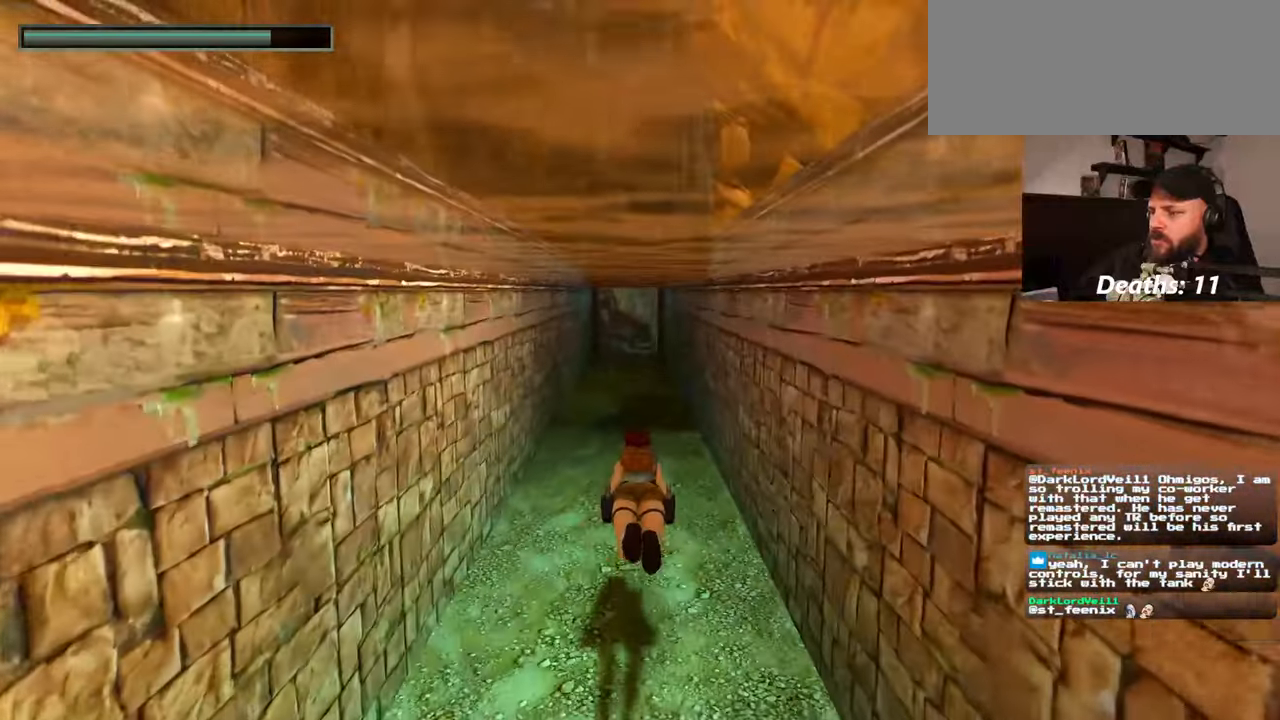
{"buttons": [], "left_stick": "up", "right_stick": "center", "events": []}
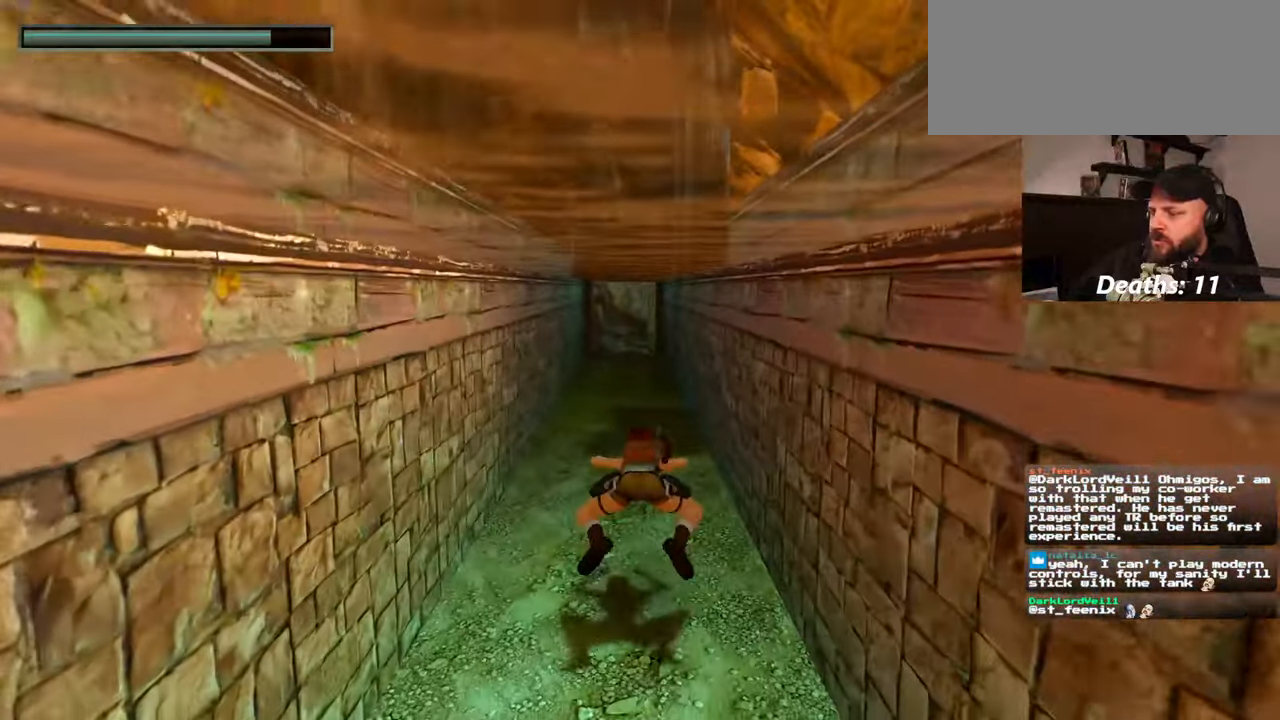
{"buttons": [], "left_stick": "up", "right_stick": "down", "events": [[450, "right_stick", "down"]]}
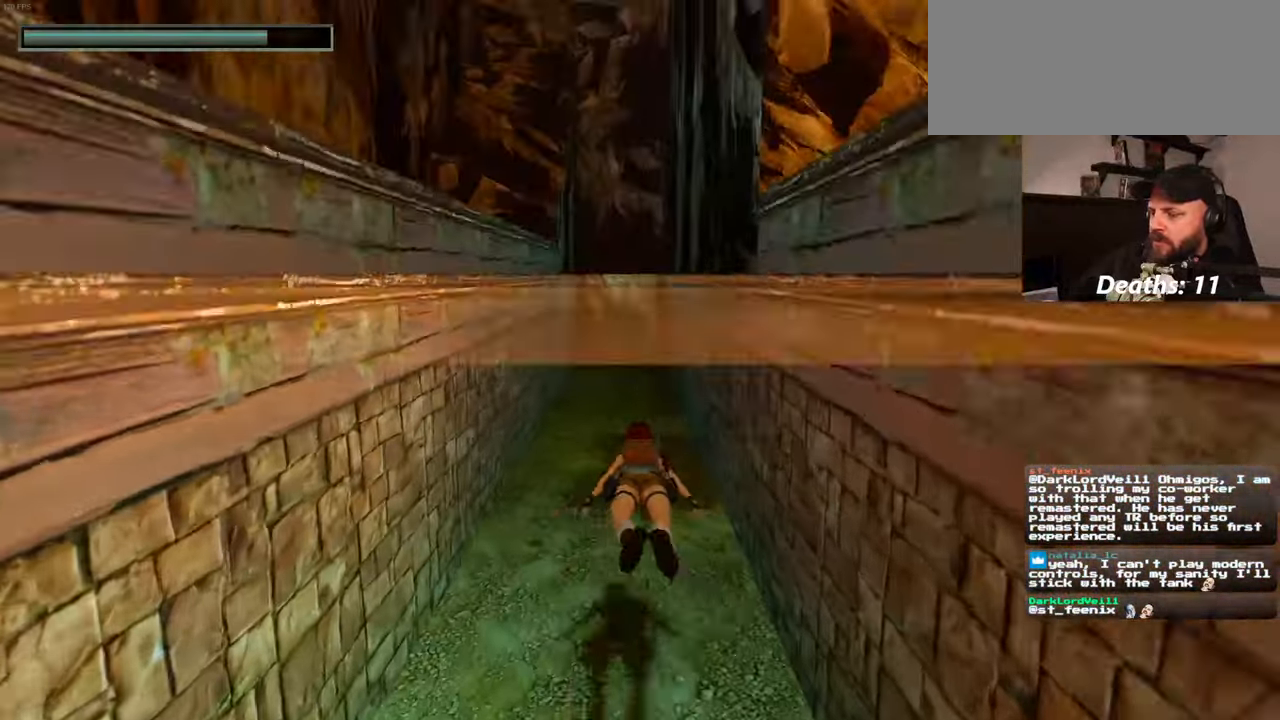
{"buttons": [], "left_stick": "up", "right_stick": "center", "events": [[33, "right_stick", "center"]]}
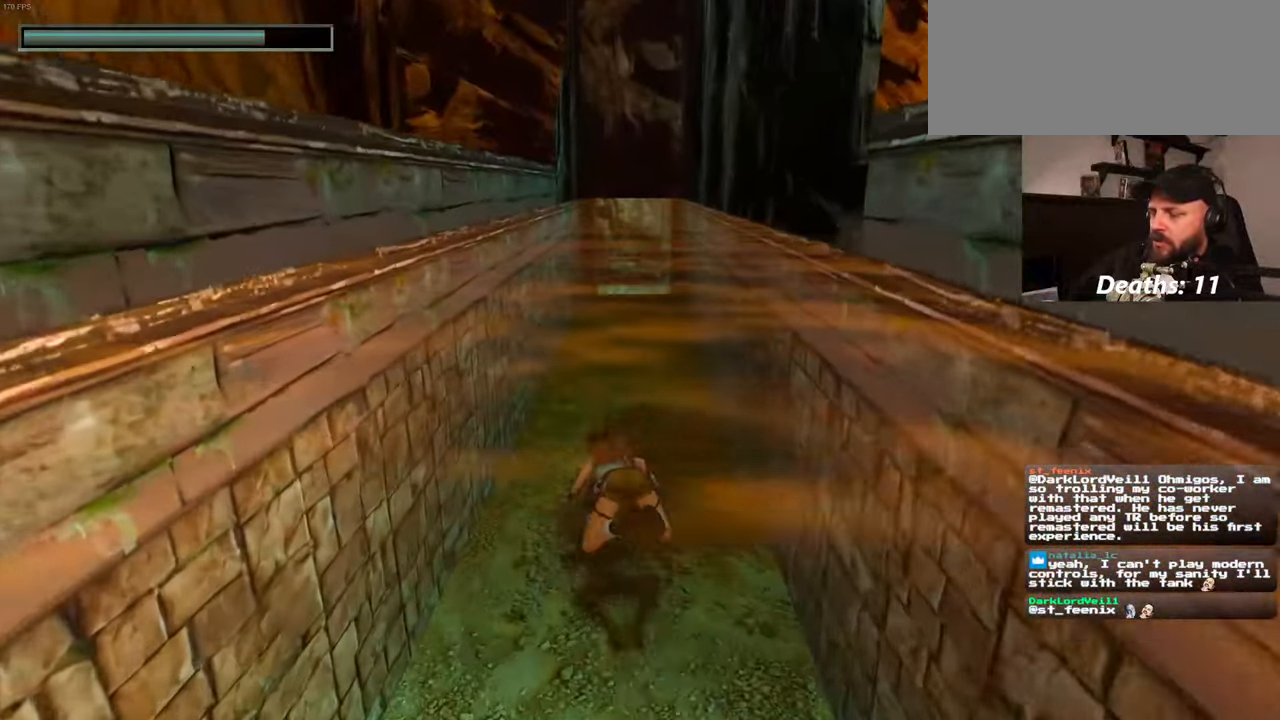
{"buttons": [], "left_stick": "up", "right_stick": "center", "events": []}
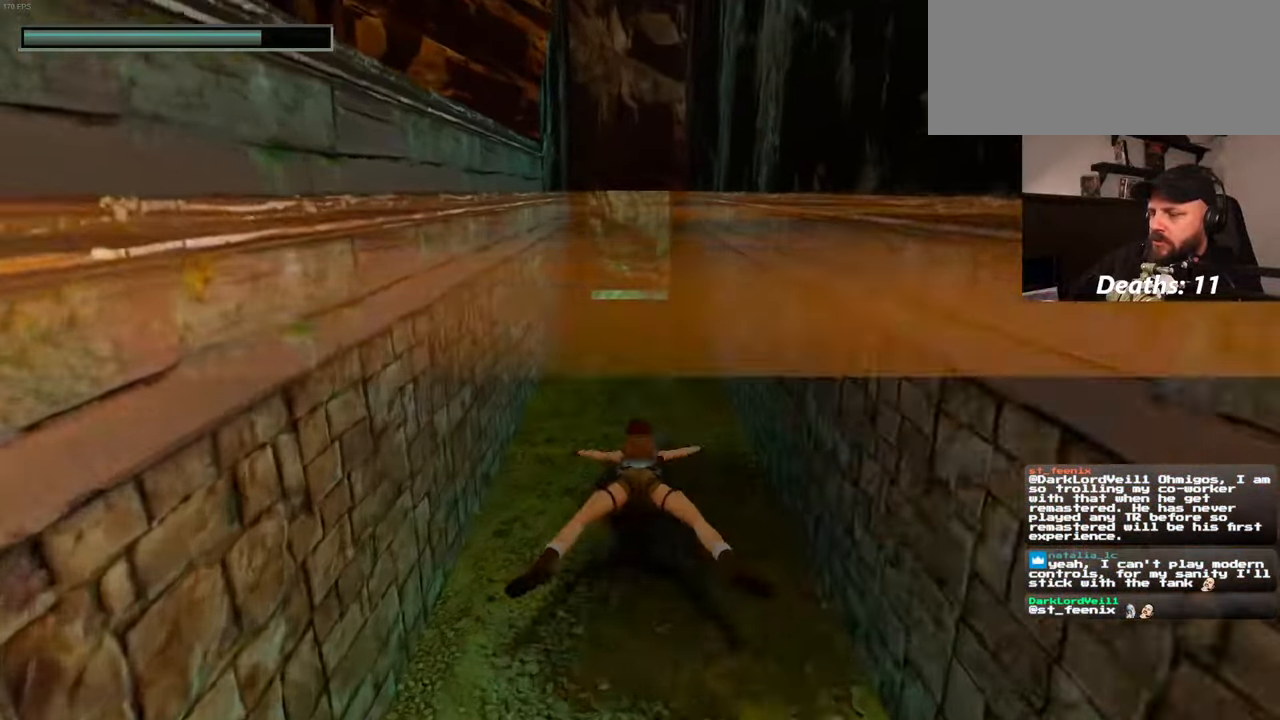
{"buttons": [], "left_stick": "up", "right_stick": "center", "events": []}
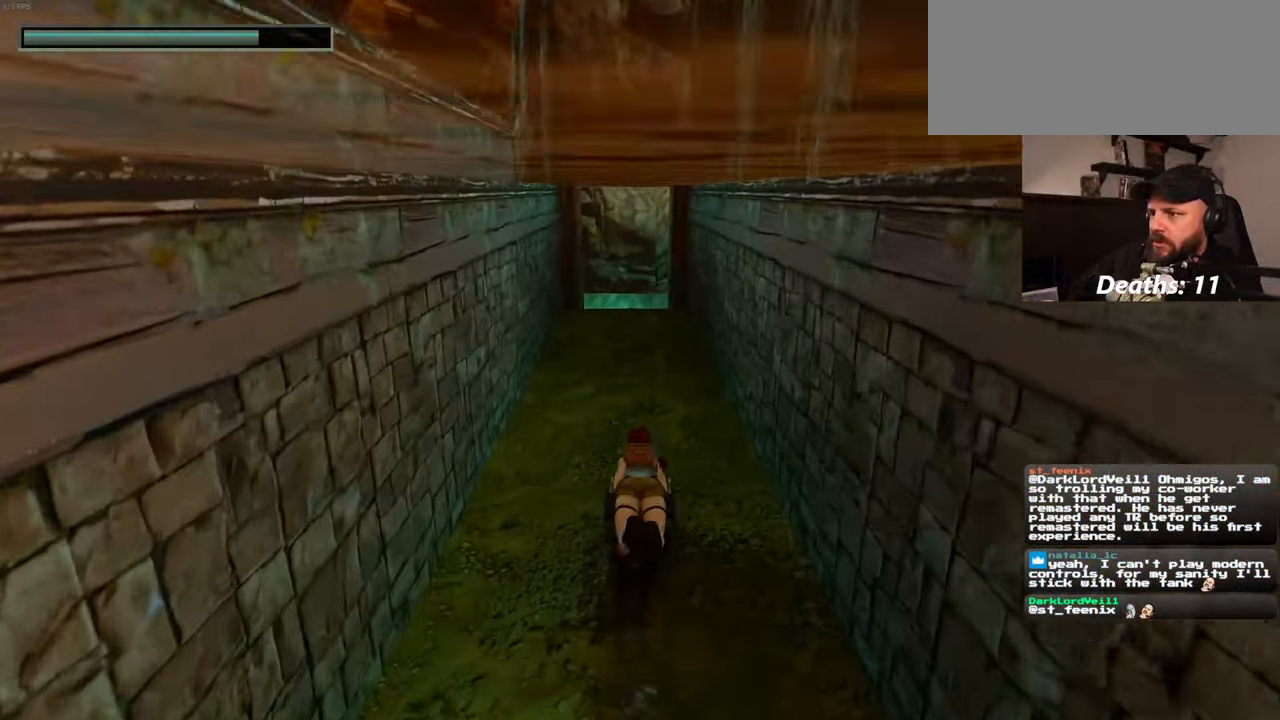
{"buttons": [], "left_stick": "up", "right_stick": "center", "events": []}
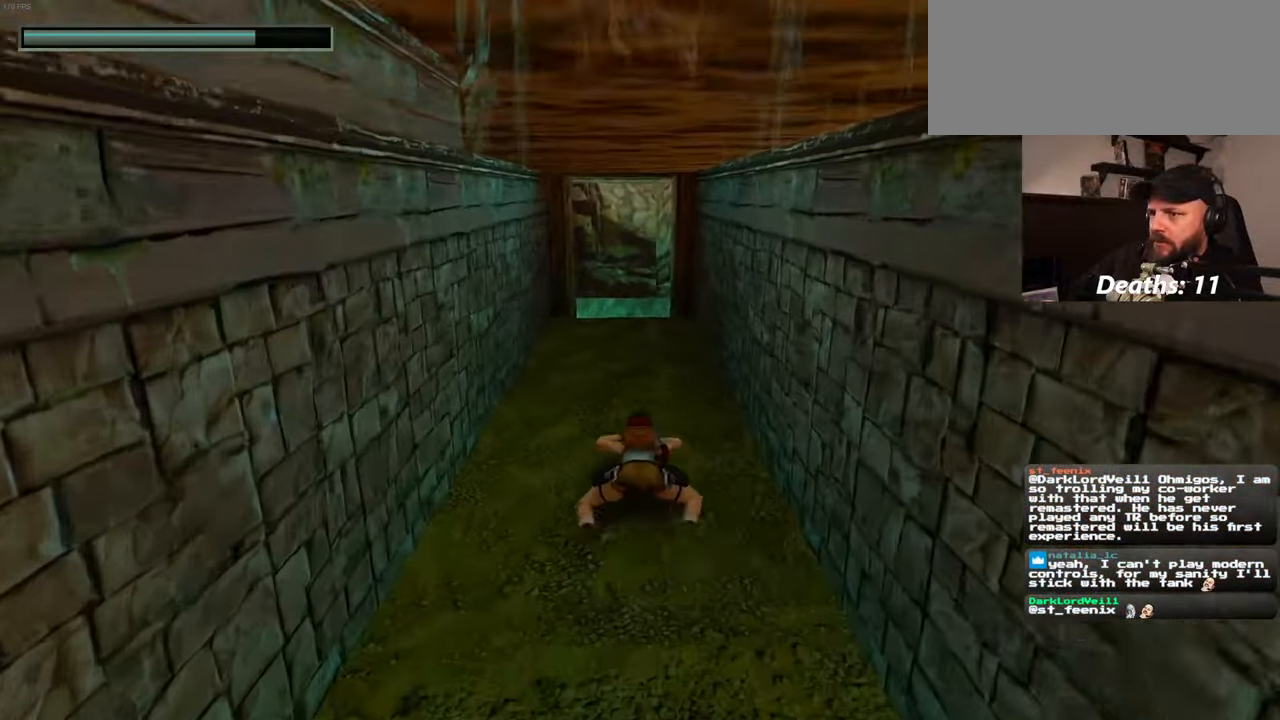
{"buttons": [], "left_stick": "up", "right_stick": "center", "events": []}
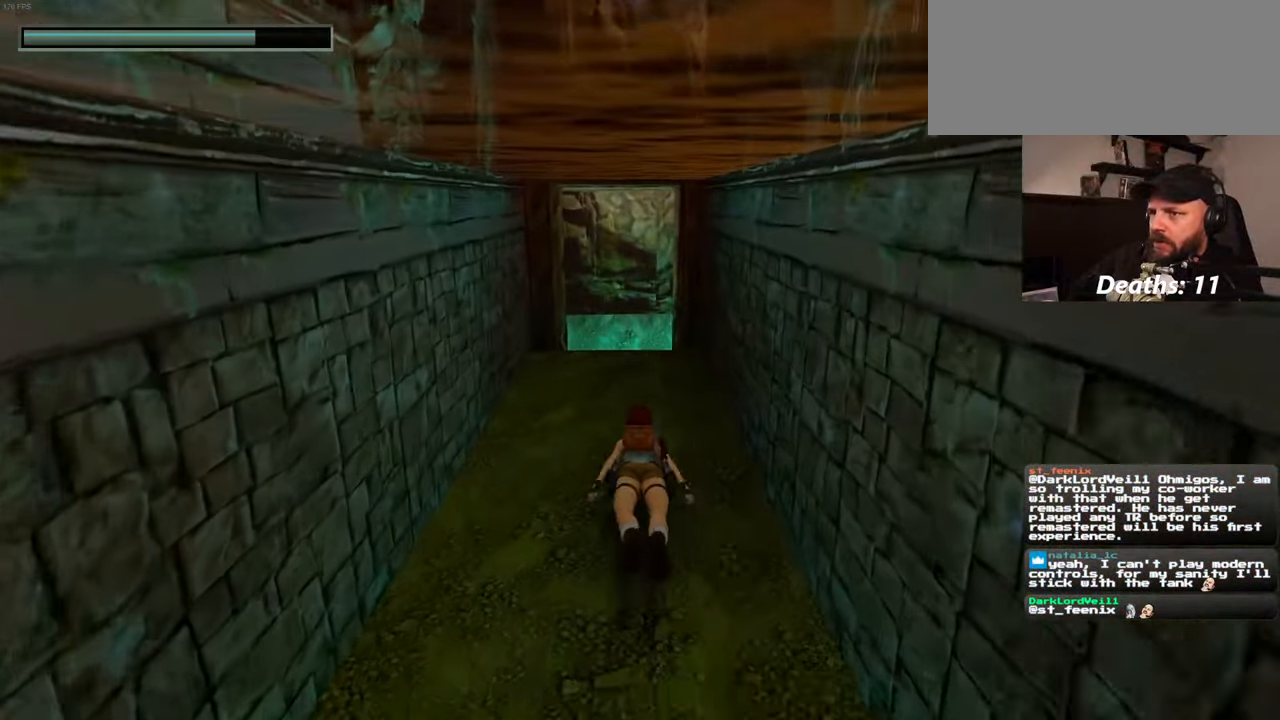
{"buttons": [], "left_stick": "up", "right_stick": "center", "events": []}